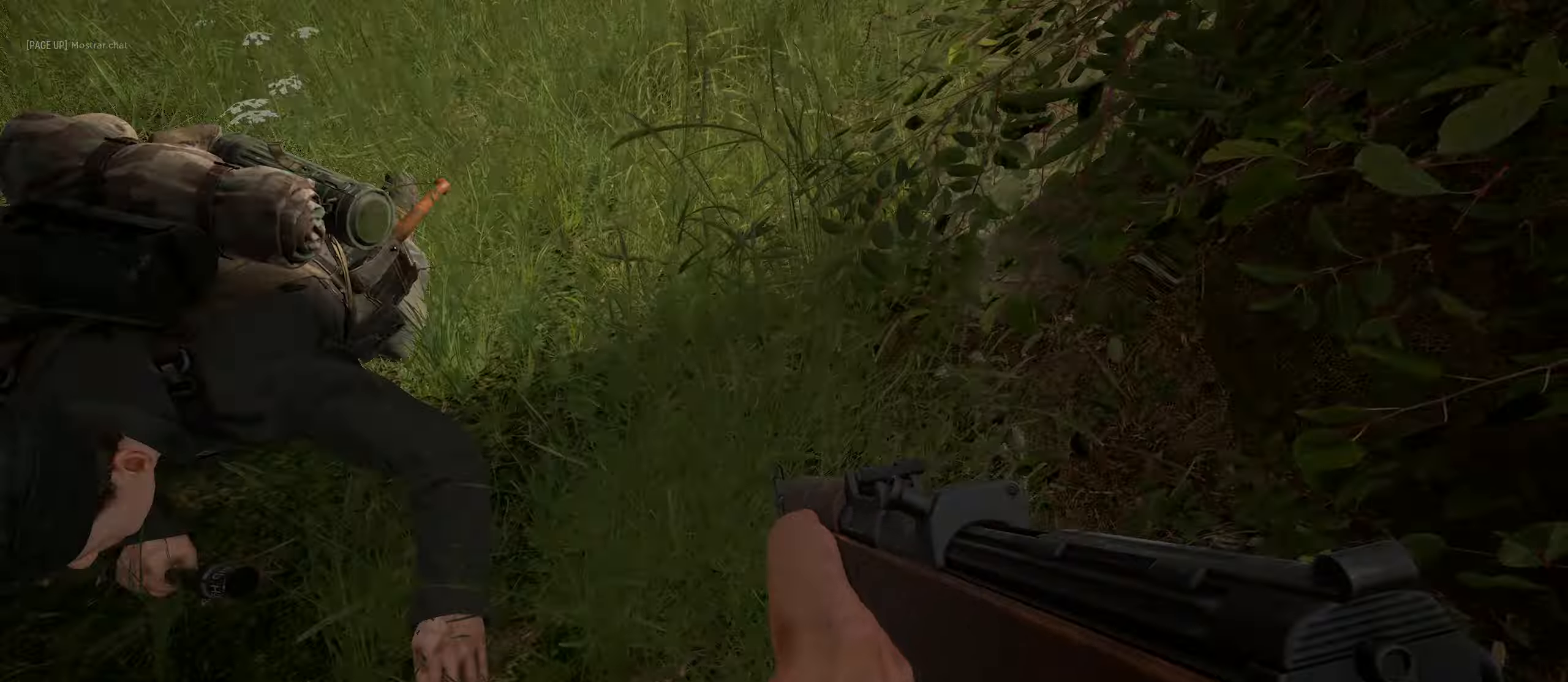
Gameplay with keyboard and mouse; each line is a JSON object with the keys and mouse buttons held at the frame after it. "events" lists presses ("down") and releases ("up") of "1", "2", "3", "4", "5", "a", "alt", "c", "caps_lock", "ctrl", "d", "e", "f", "g", "q", "r", "s", "shift", "space", "t", "tab", "v", "w", "x", "z", "mouse_left", "mouse_wheel" and "mouse_right" between this image and that frame as [ms after this image, input, new state], when the widget could be followed in between. "mouse_left", "mouse_wheel", "mouse_right" = the "left", "wheel", "right" buttons of the "mouse" list. No other keys are recorded. "wheel" means that the mouse wheel is clicked or scrolled. "mouse_move" is the direction in which the mouse moves at that frame (one of eight, or "still"), when it could be read.
{"keys": ["shift", "space", "w"], "mouse": [], "mouse_move": "up", "events": [[50, "shift", "up"], [83, "mouse_left", "down"], [83, "shift", "down"], [150, "mouse_left", "up"], [183, "d", "up"], [233, "a", "down"], [233, "mouse_left", "down"], [283, "mouse_left", "up"], [283, "shift", "up"], [367, "a", "up"], [367, "shift", "down"]]}
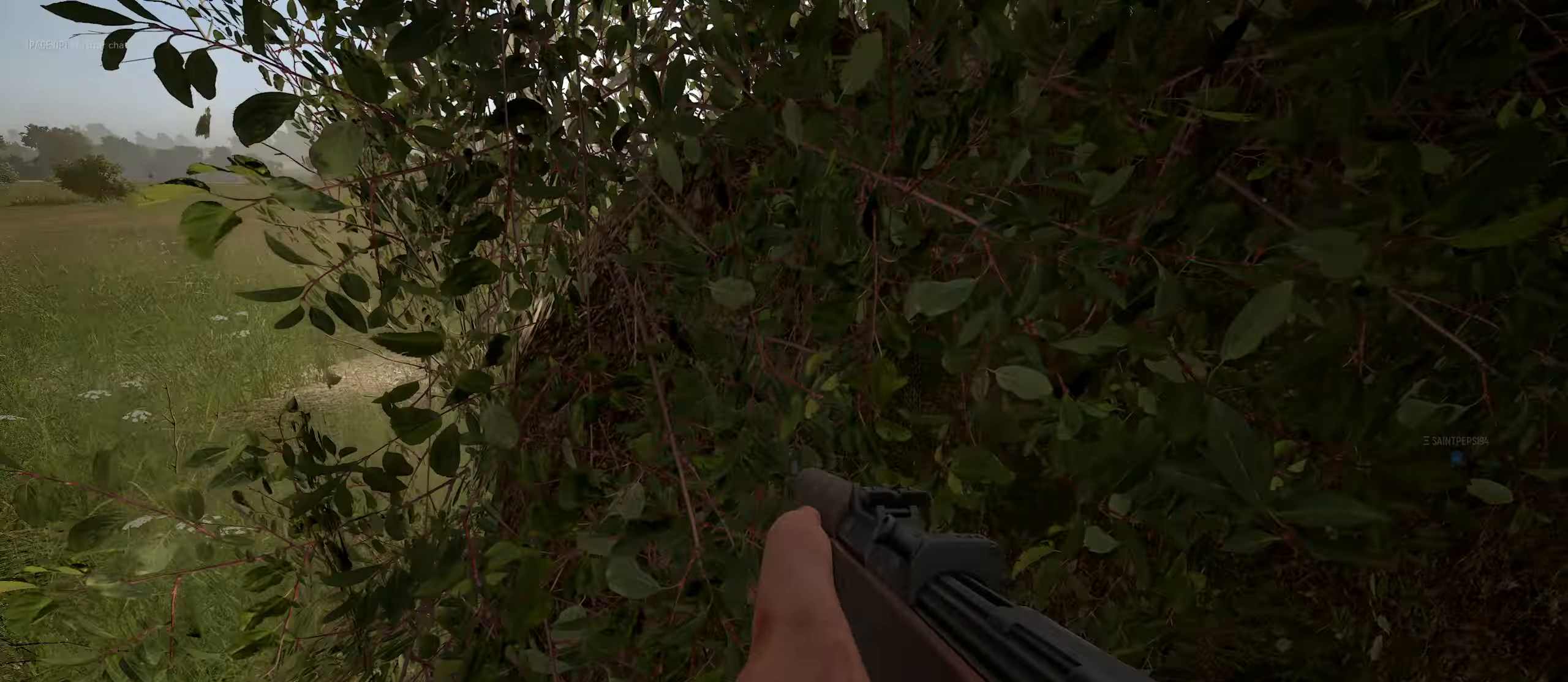
{"keys": ["space", "w"], "mouse": [], "mouse_move": "left", "events": [[100, "space", "up"], [233, "space", "down"], [300, "shift", "up"], [383, "space", "up"], [433, "space", "down"]]}
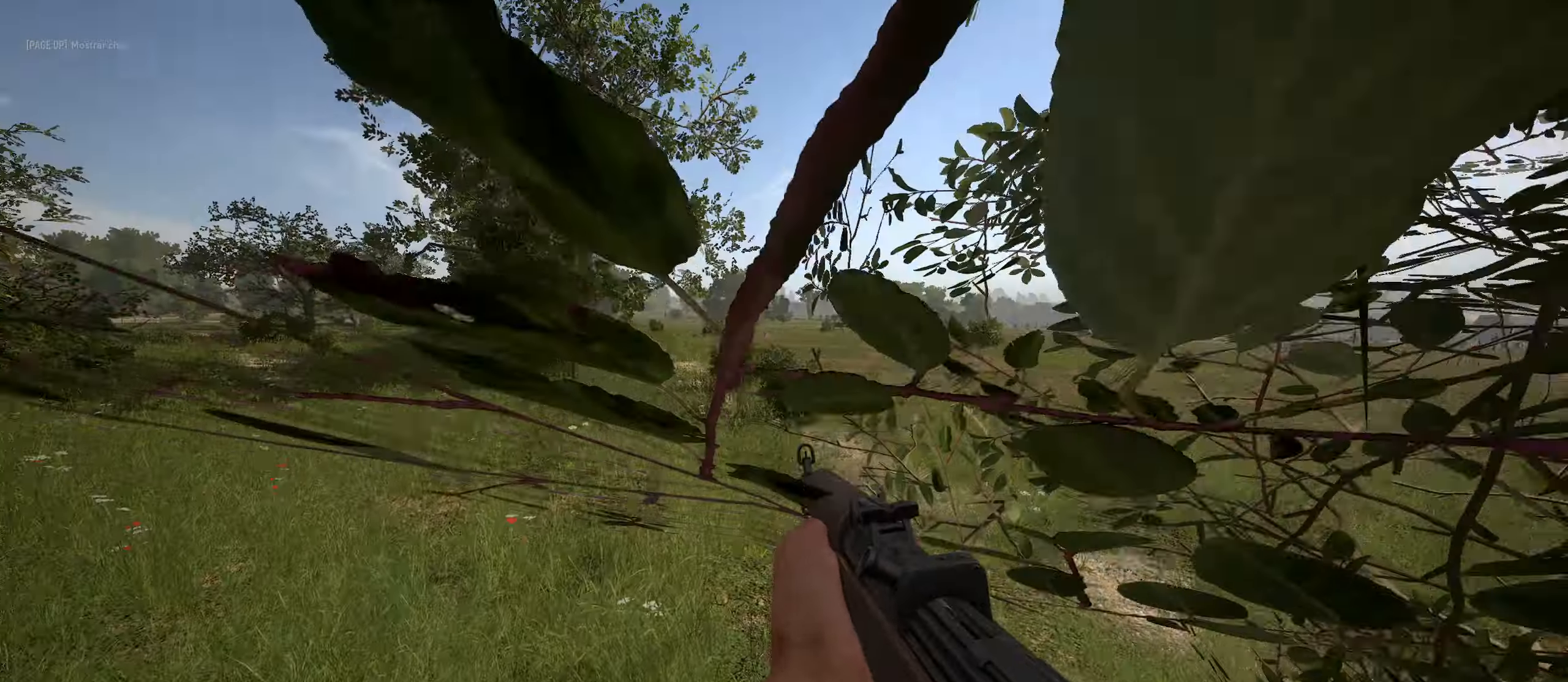
{"keys": ["w"], "mouse": [], "mouse_move": "right", "events": [[167, "space", "up"]]}
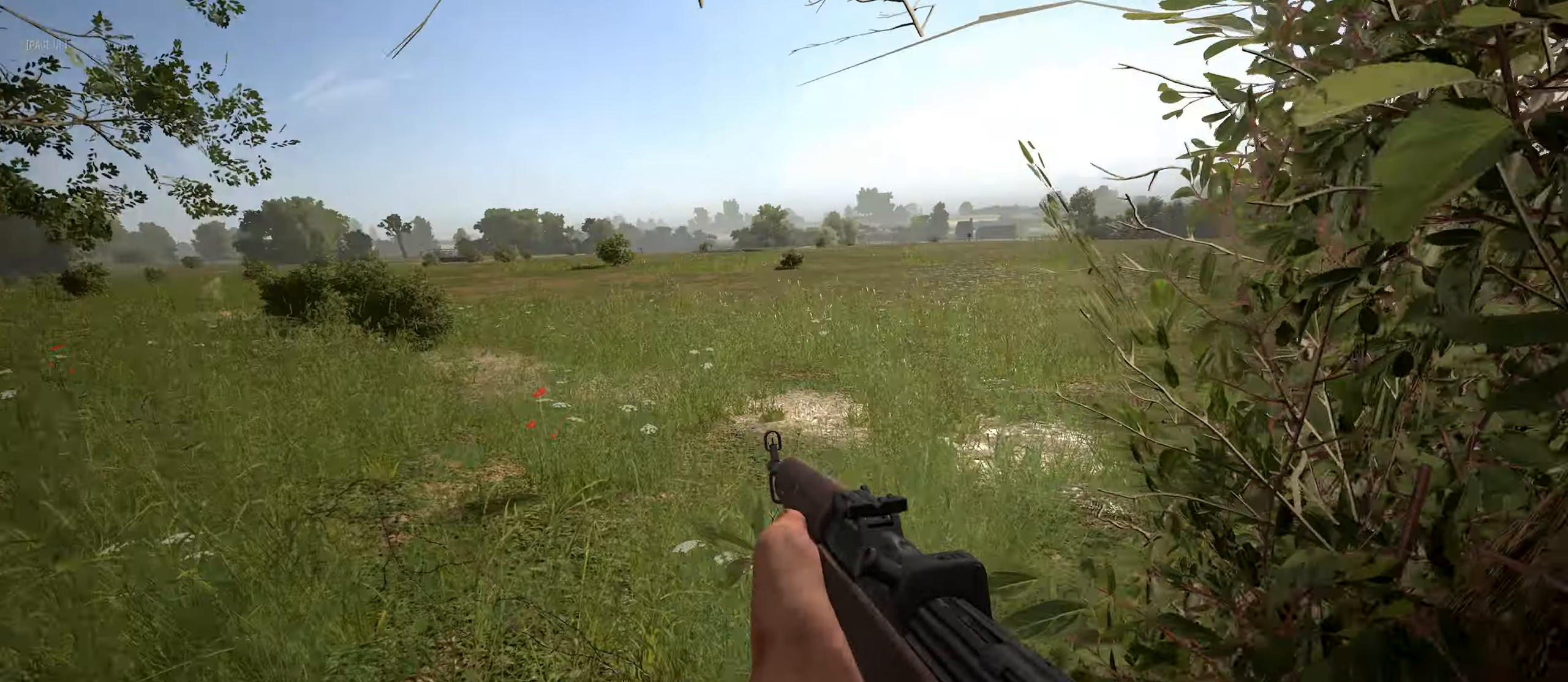
{"keys": ["w"], "mouse": [], "mouse_move": "up-right", "events": [[100, "a", "down"], [367, "a", "up"]]}
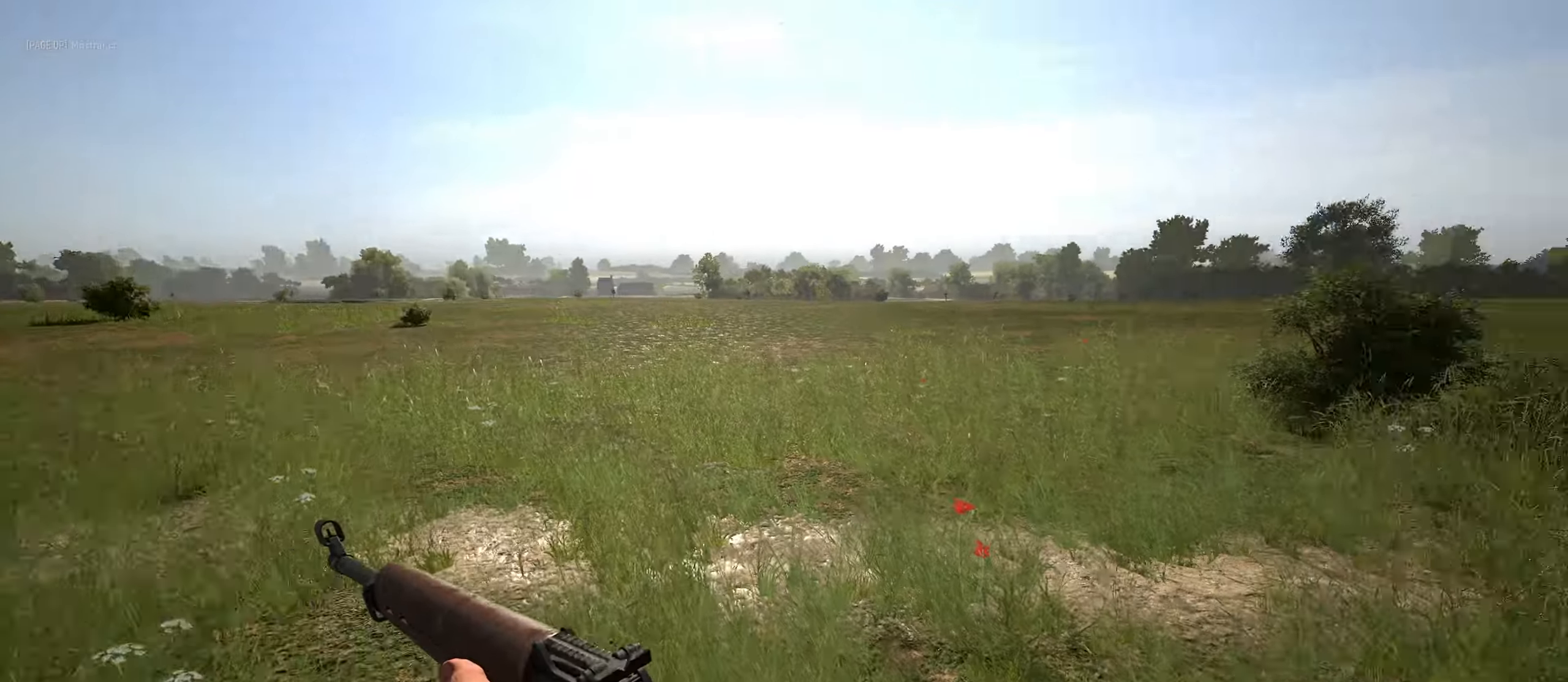
{"keys": ["a", "w"], "mouse": [], "mouse_move": "up", "events": [[17, "a", "down"]]}
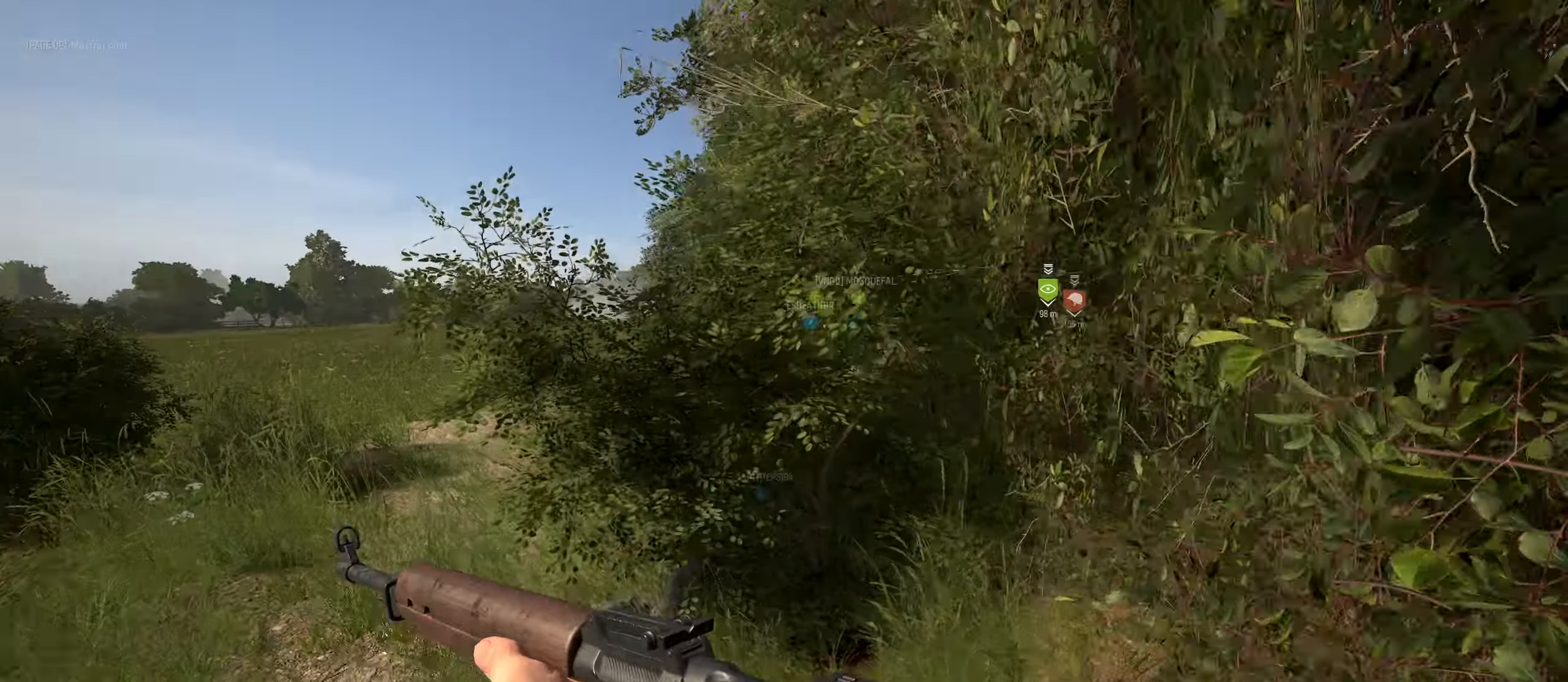
{"keys": ["ctrl", "d", "w"], "mouse": [], "mouse_move": "still", "events": [[33, "r", "down"], [67, "a", "up"], [117, "r", "up"], [350, "ctrl", "down"], [500, "d", "down"]]}
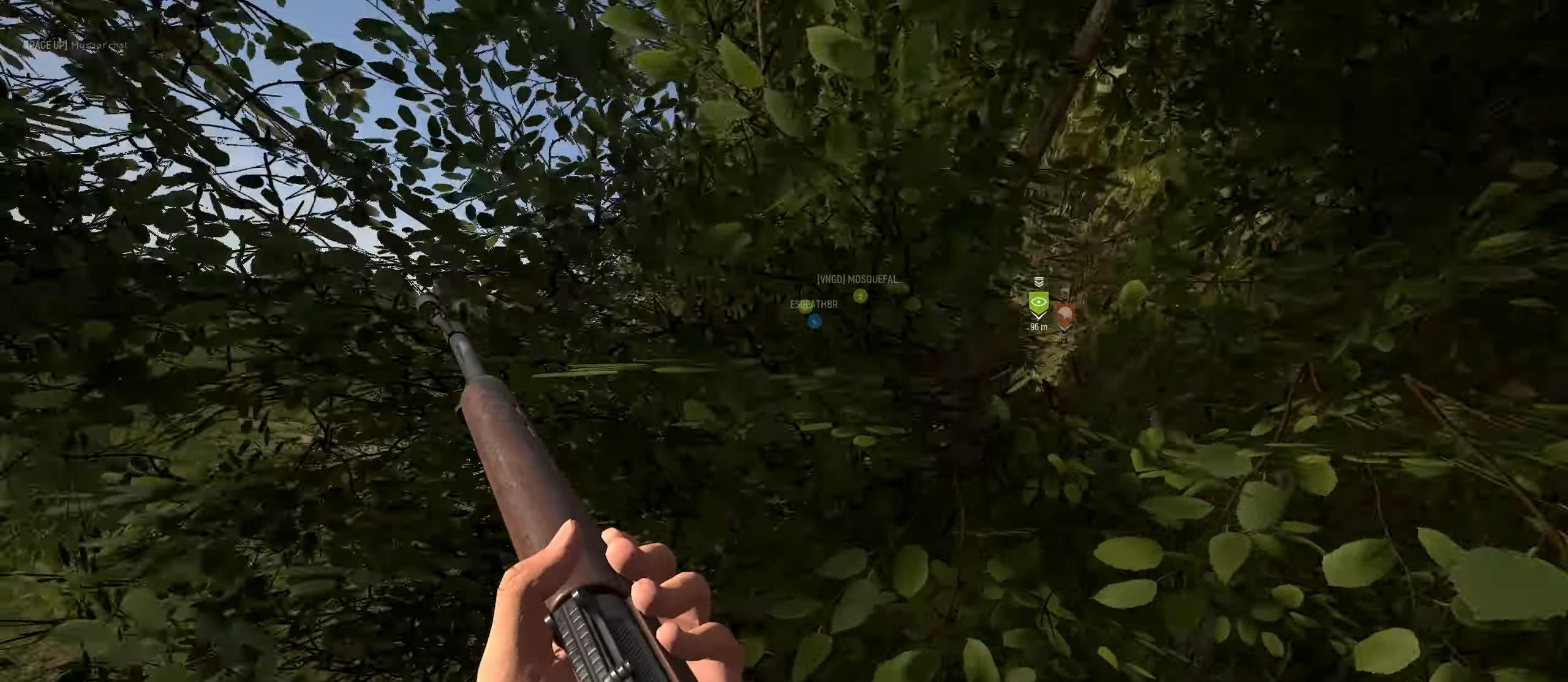
{"keys": [], "mouse": [], "mouse_move": "left", "events": [[33, "ctrl", "up"], [33, "w", "up"], [183, "d", "up"]]}
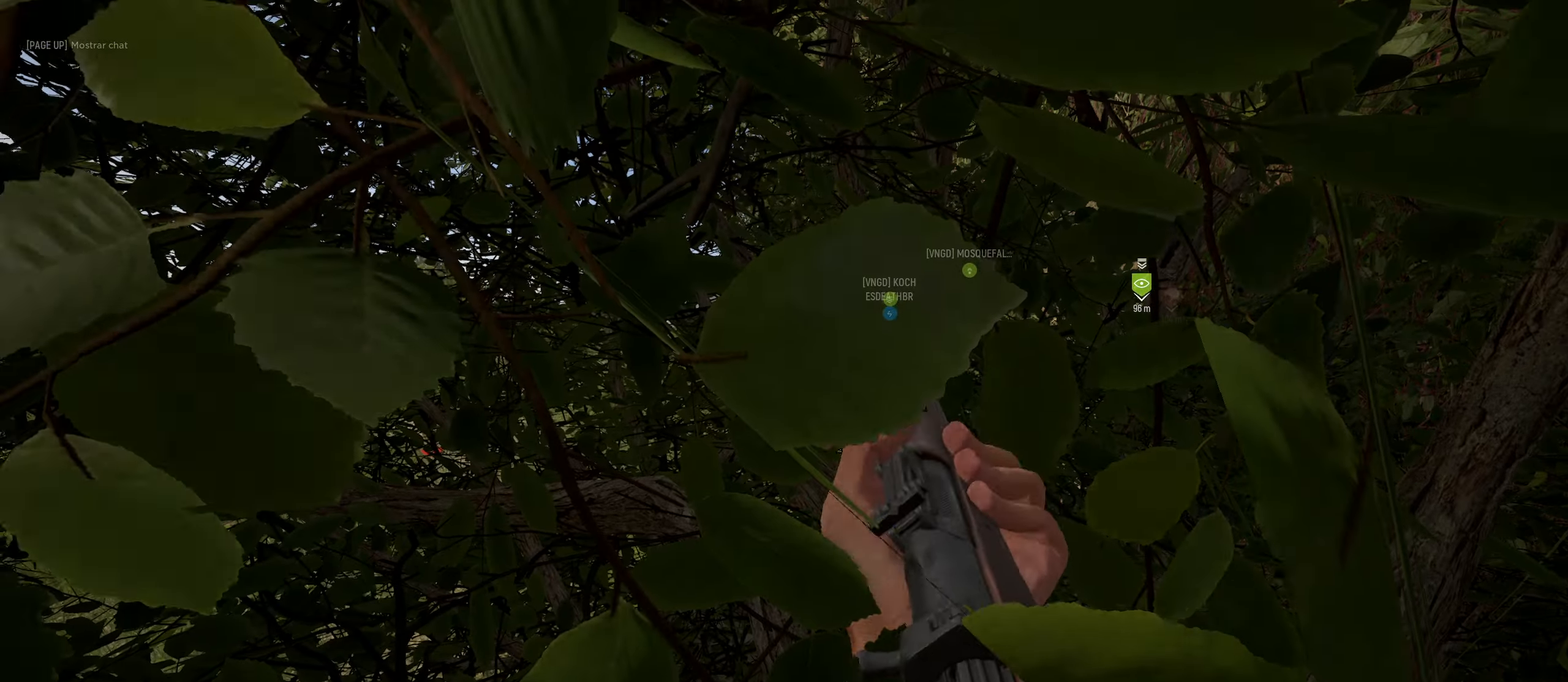
{"keys": [], "mouse": [], "mouse_move": "still", "events": []}
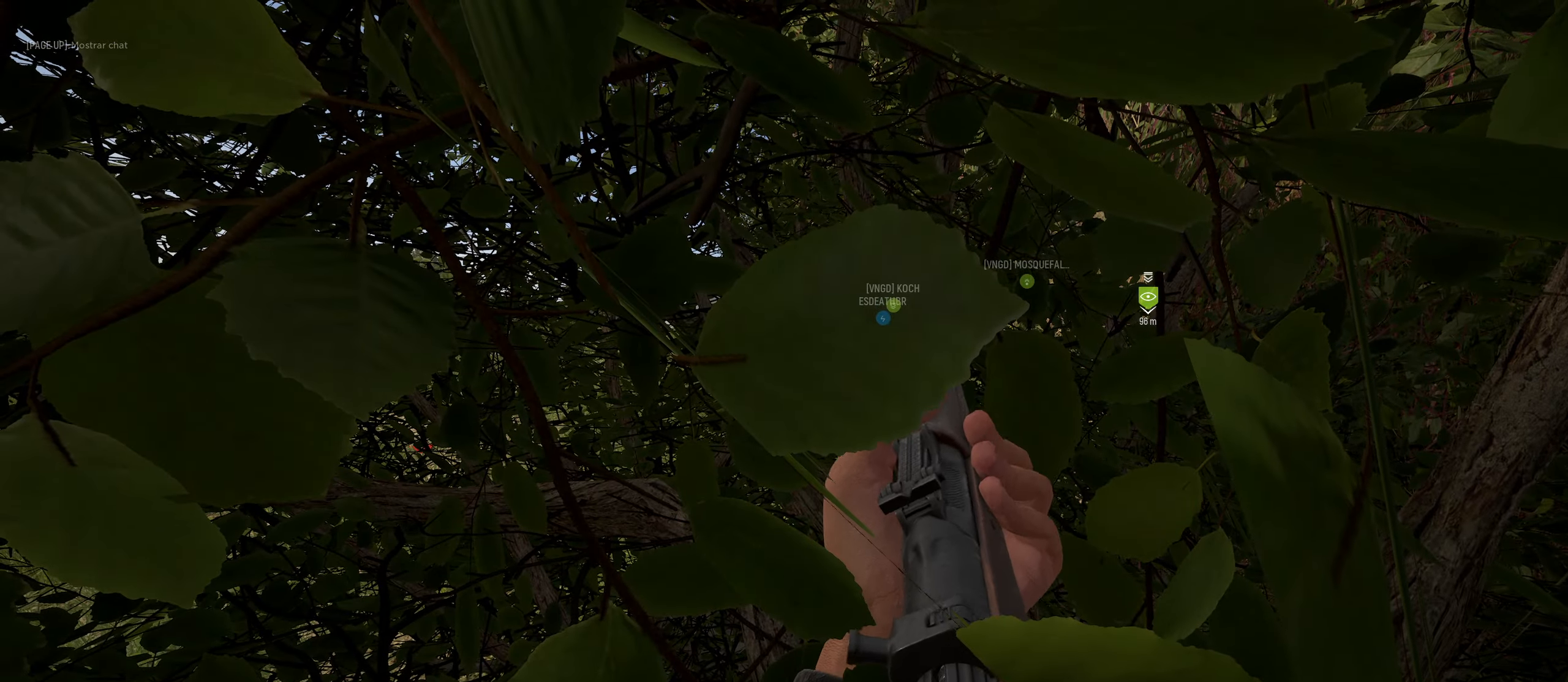
{"keys": [], "mouse": [], "mouse_move": "still", "events": []}
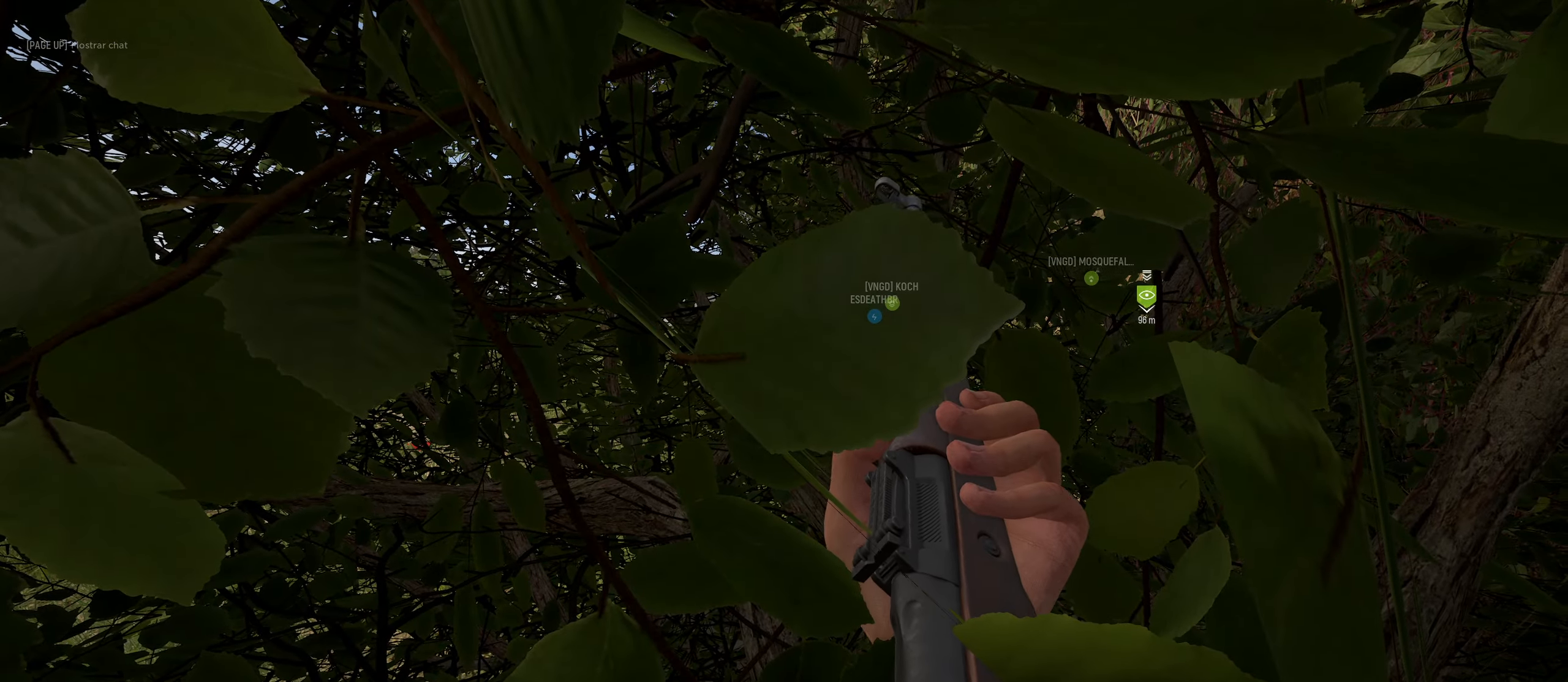
{"keys": [], "mouse": [], "mouse_move": "still", "events": []}
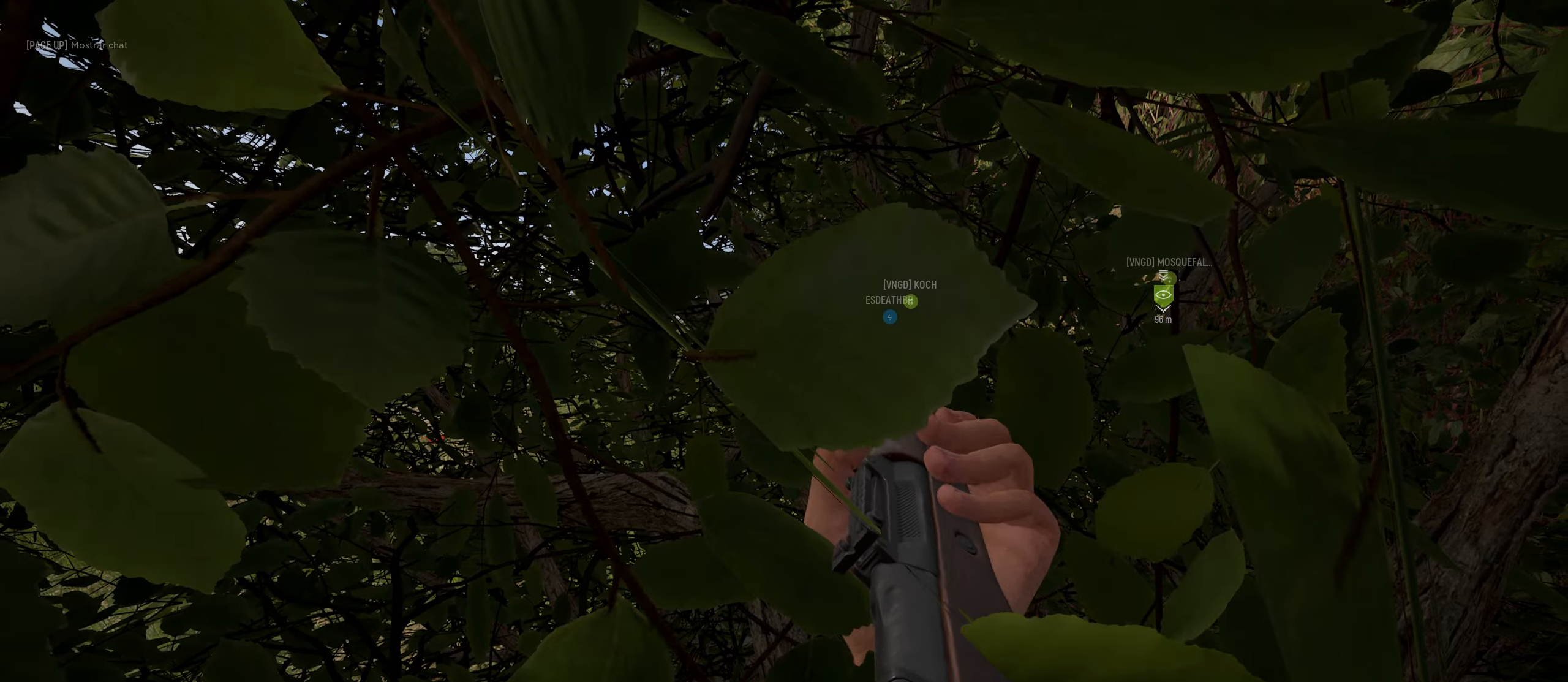
{"keys": [], "mouse": [], "mouse_move": "still", "events": []}
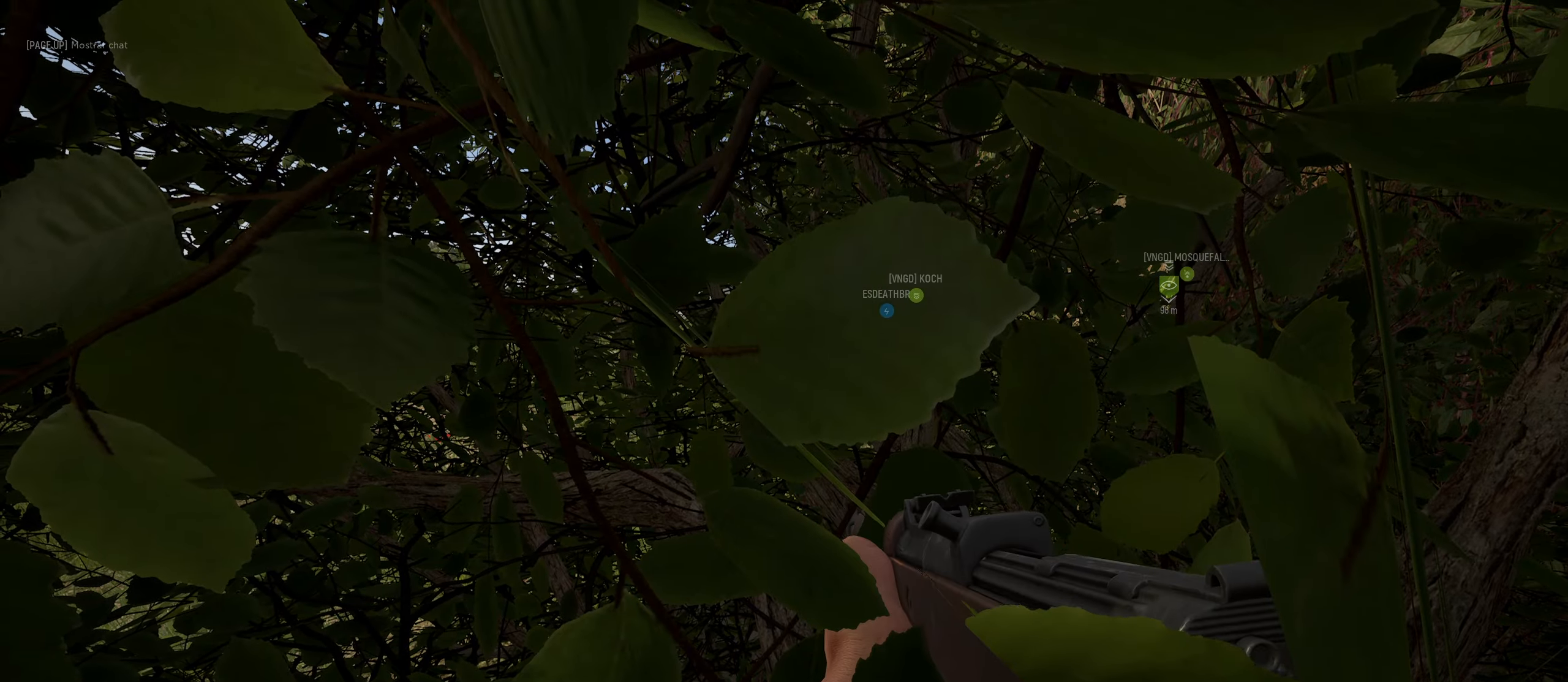
{"keys": [], "mouse": [], "mouse_move": "left", "events": []}
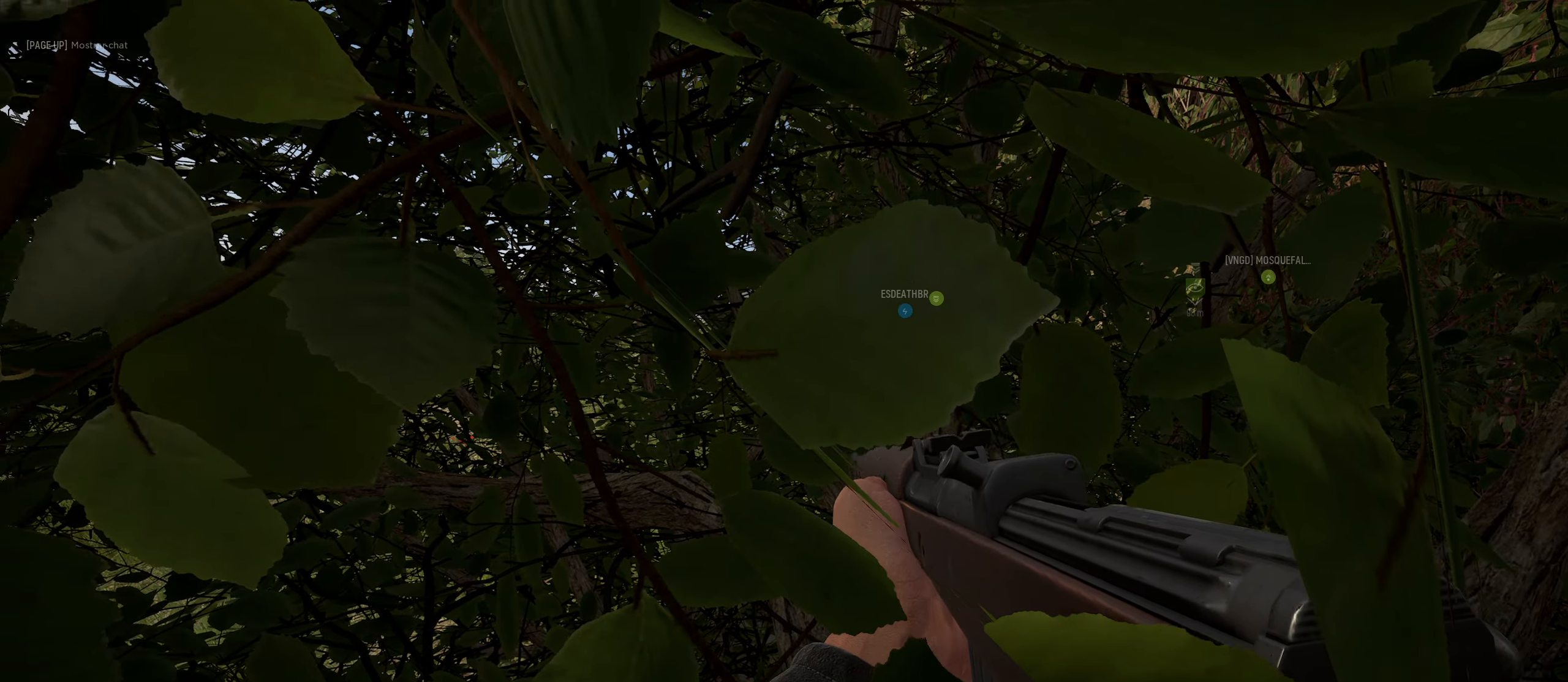
{"keys": [], "mouse": [], "mouse_move": "left", "events": [[84, "s", "down"], [84, "space", "down"], [367, "a", "down"], [367, "space", "up"], [467, "a", "up"], [467, "s", "up"]]}
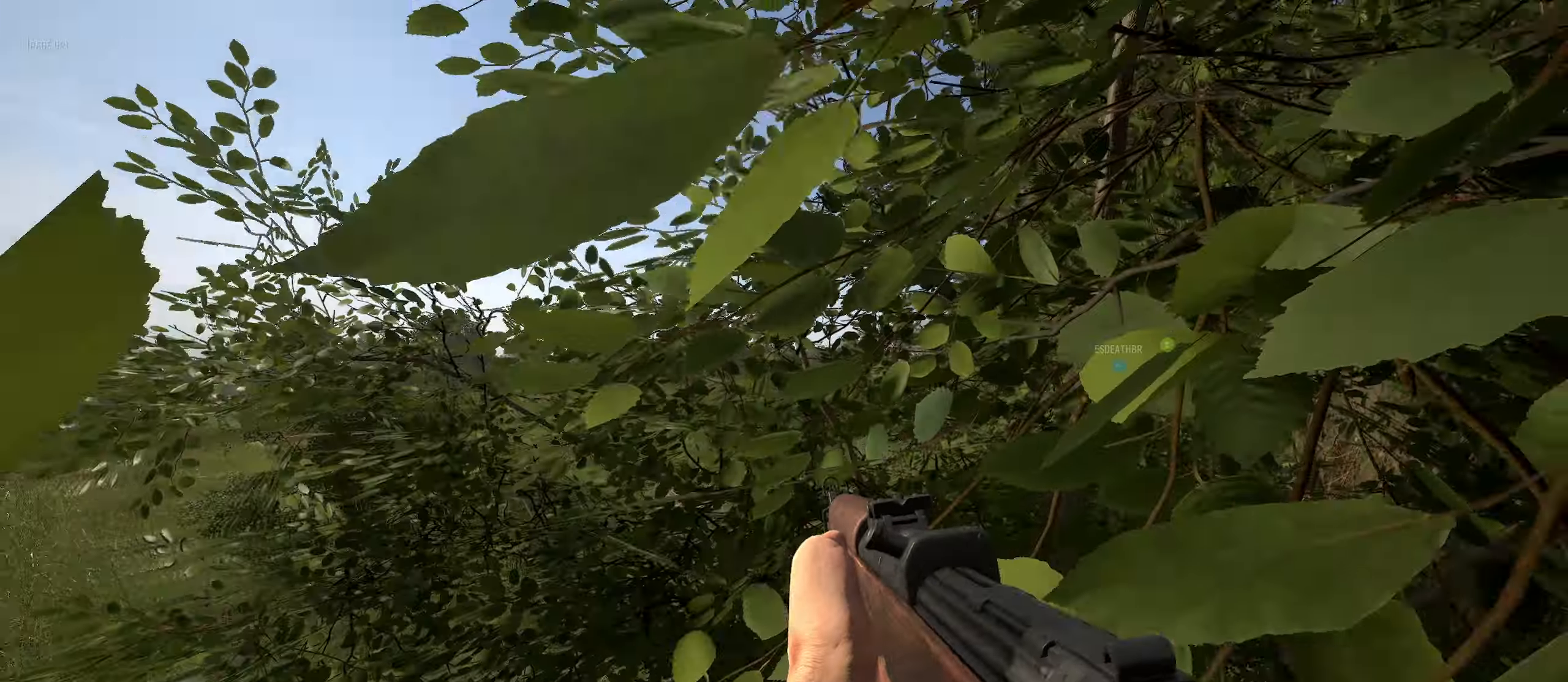
{"keys": ["a", "w"], "mouse": ["right"], "mouse_move": "still", "events": [[250, "a", "down"], [384, "w", "down"], [484, "mouse_right", "down"]]}
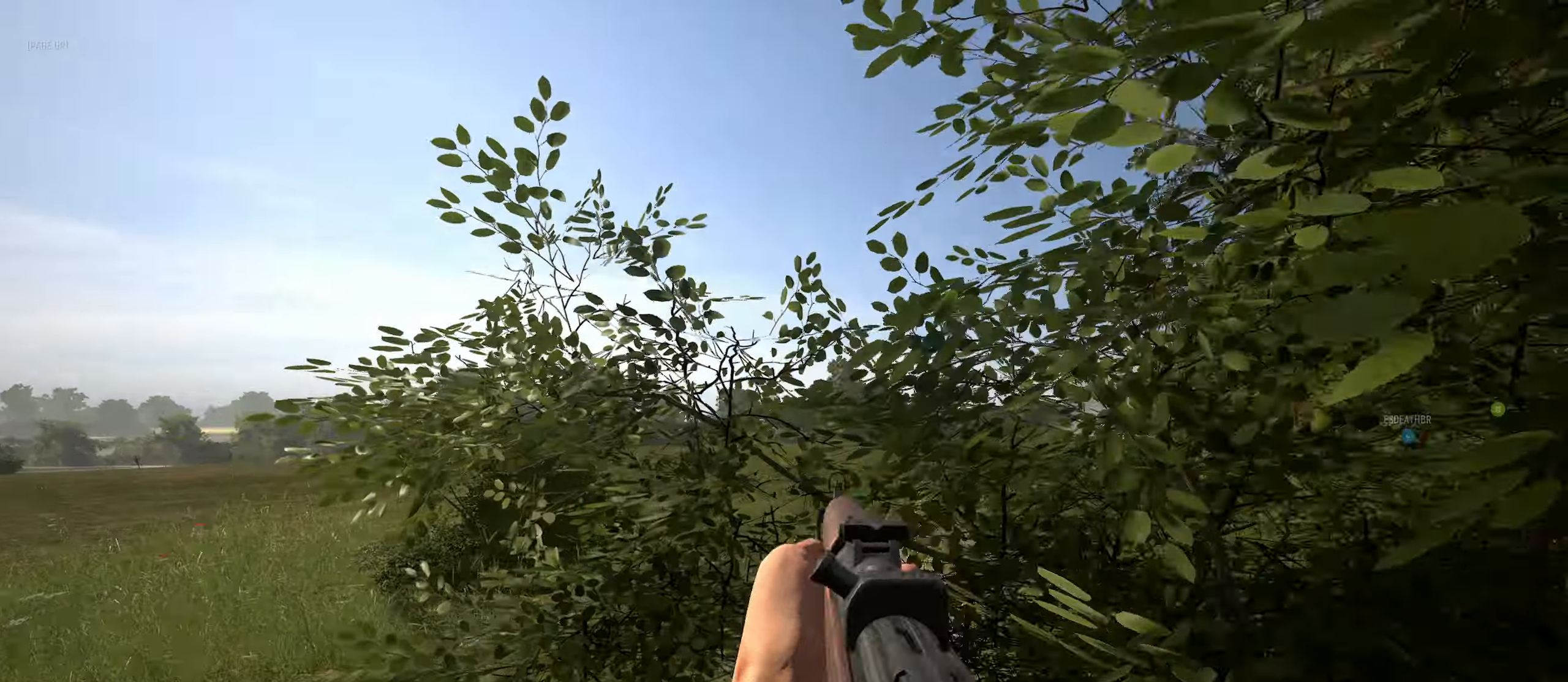
{"keys": [], "mouse": ["right"], "mouse_move": "down-right", "events": [[34, "a", "up"], [117, "w", "up"], [217, "d", "down"], [300, "w", "down"], [400, "d", "up"], [500, "w", "up"]]}
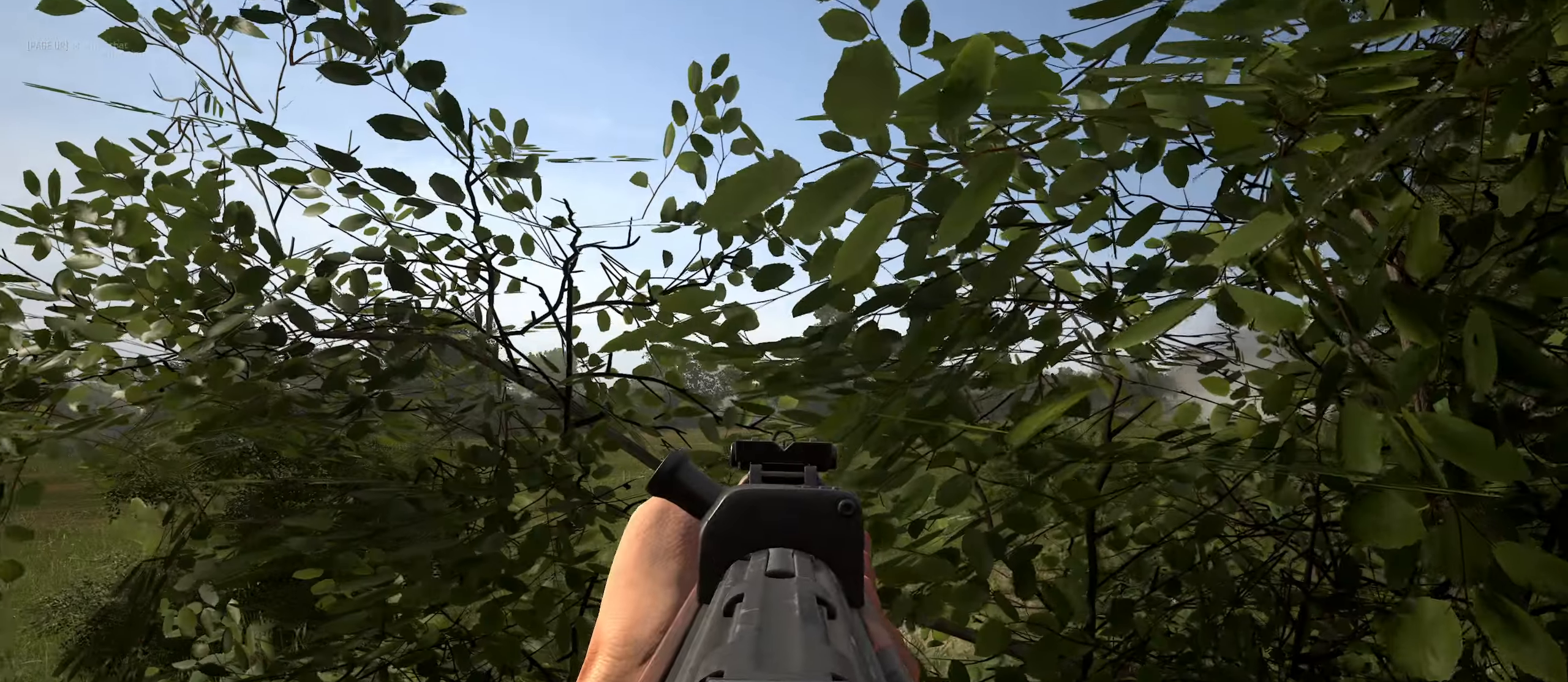
{"keys": ["w"], "mouse": ["right"], "mouse_move": "still", "events": [[284, "w", "down"]]}
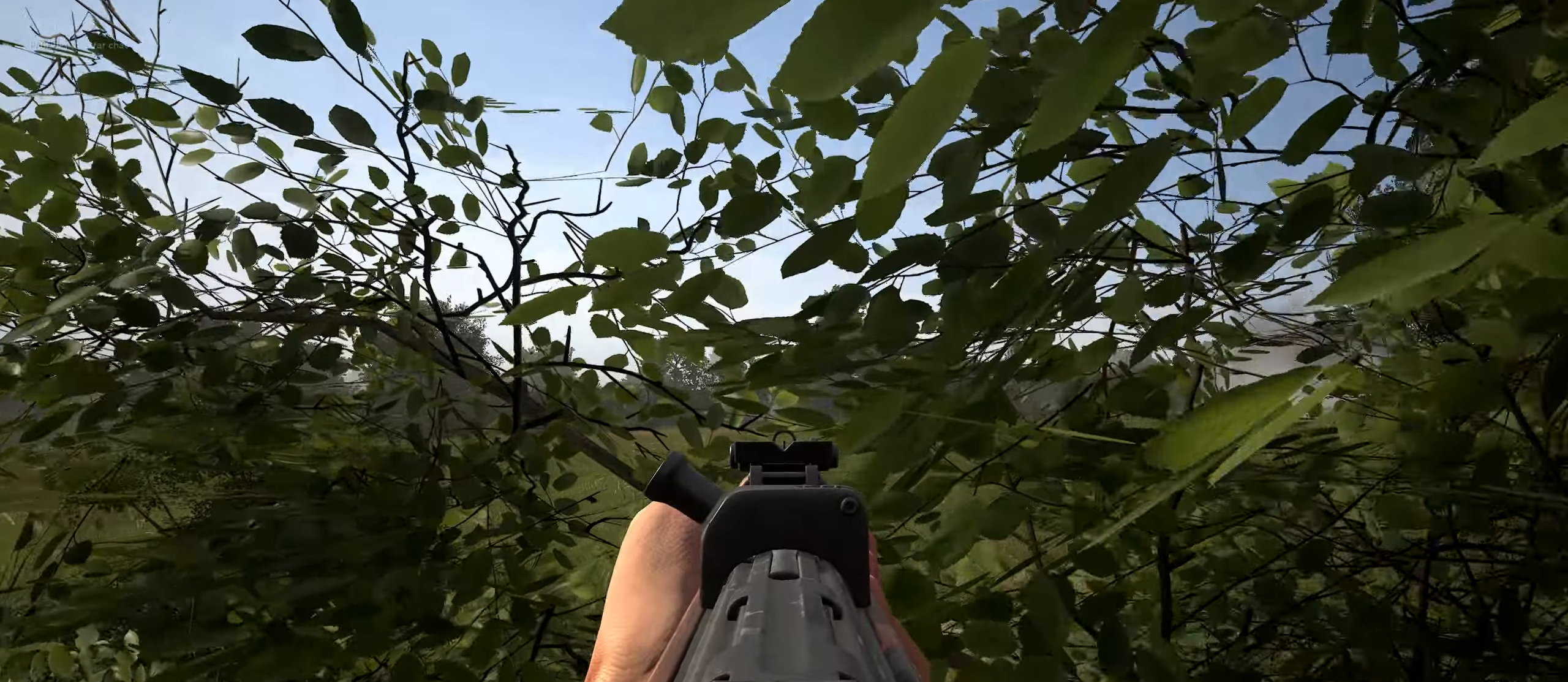
{"keys": ["d"], "mouse": [], "mouse_move": "right", "events": [[200, "d", "down"], [350, "w", "up"], [384, "mouse_right", "up"]]}
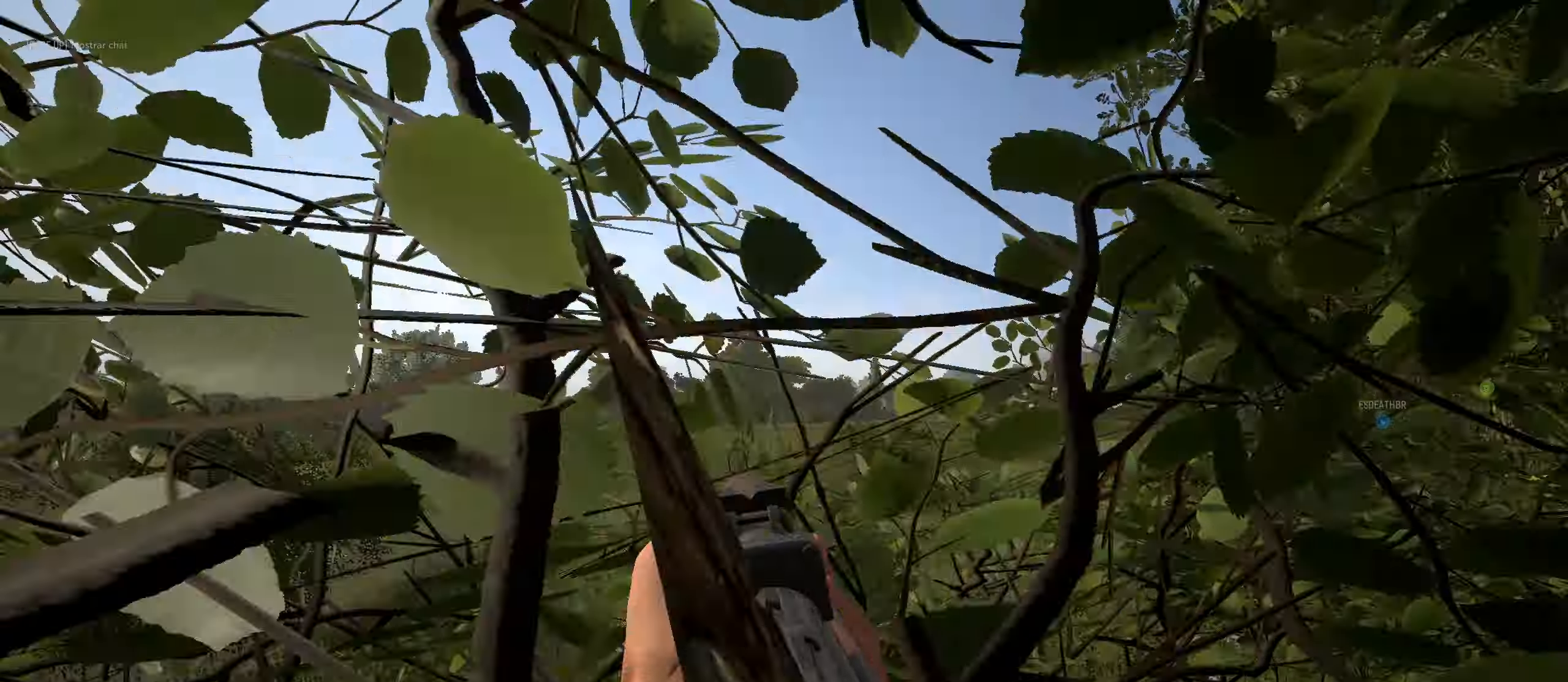
{"keys": [], "mouse": ["right"], "mouse_move": "still", "events": [[17, "mouse_right", "down"], [17, "w", "down"], [67, "d", "up"], [217, "w", "up"]]}
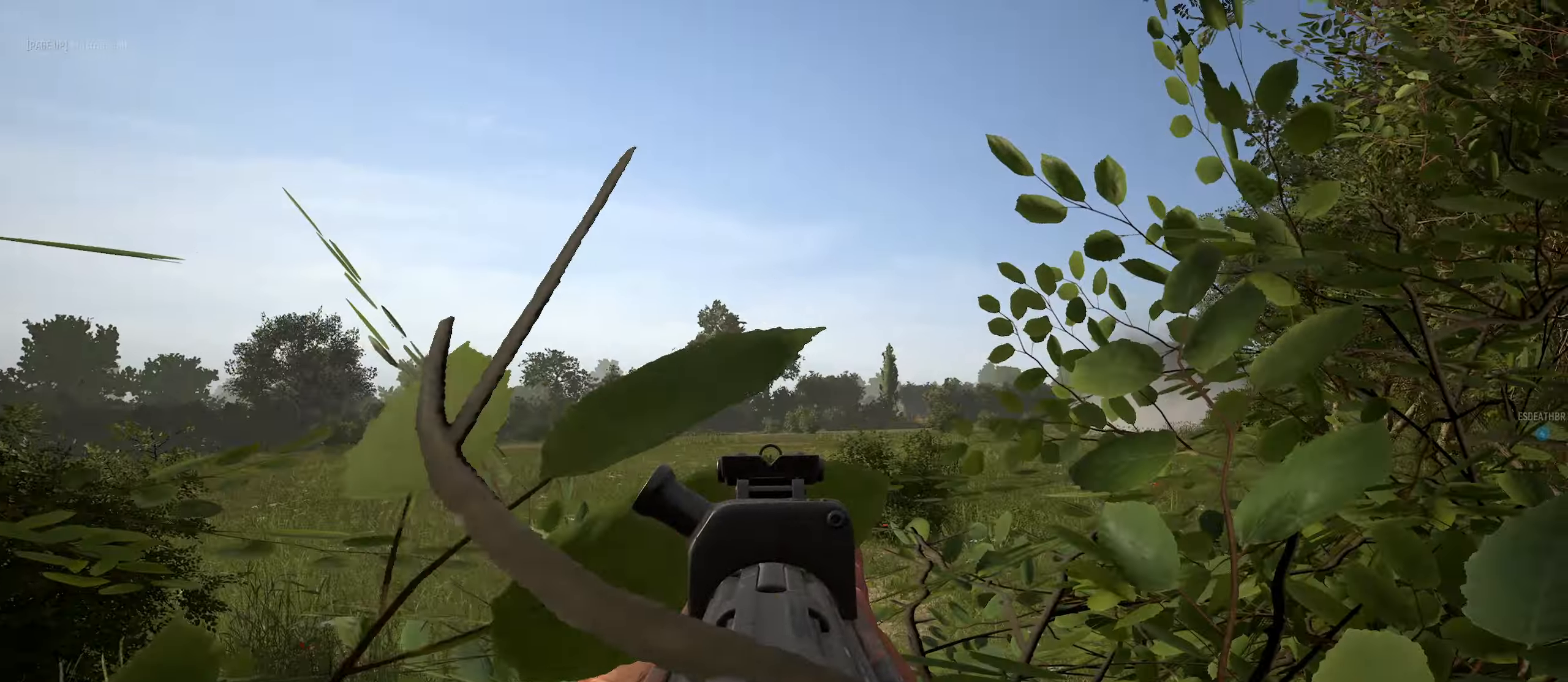
{"keys": [], "mouse": ["right"], "mouse_move": "up-right", "events": [[150, "d", "down"], [284, "d", "up"]]}
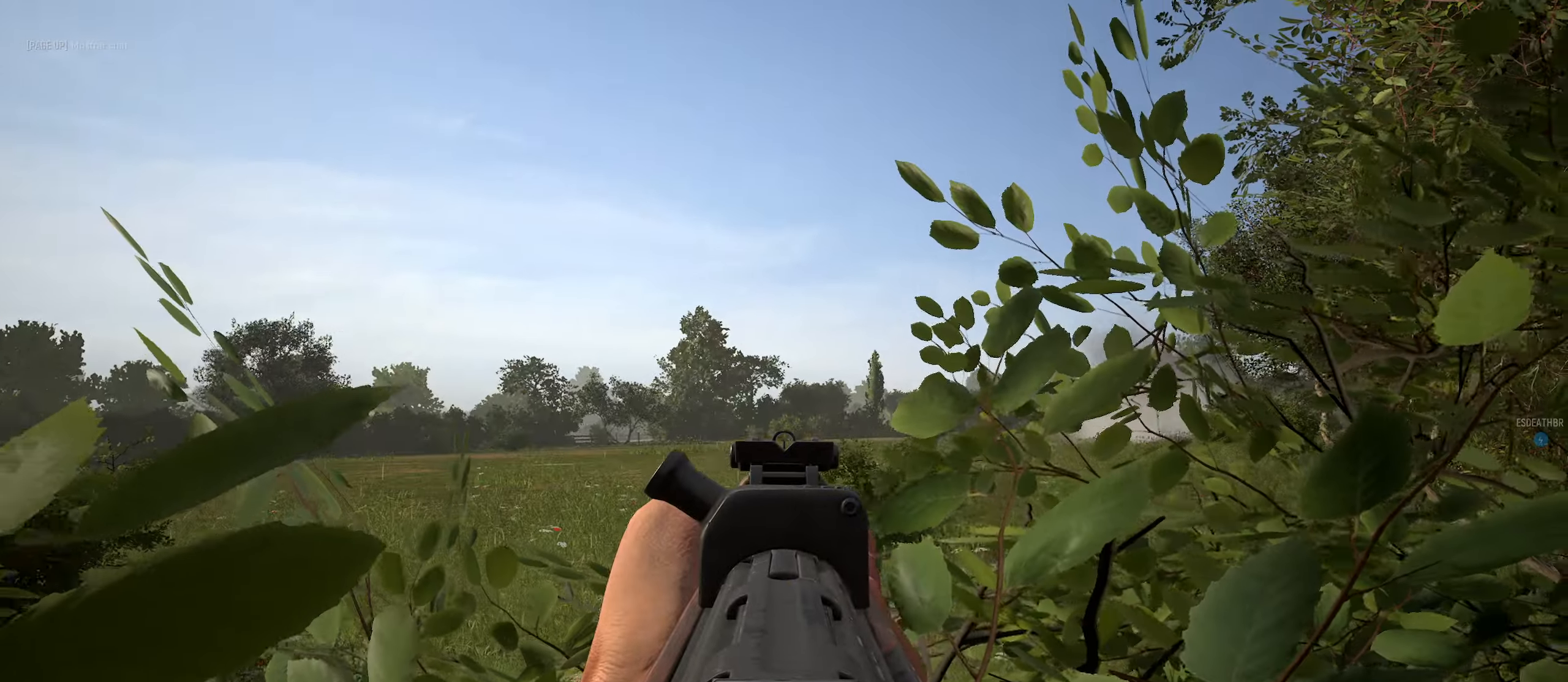
{"keys": ["shift"], "mouse": ["left", "right"], "mouse_move": "still", "events": [[100, "shift", "down"], [483, "mouse_left", "down"]]}
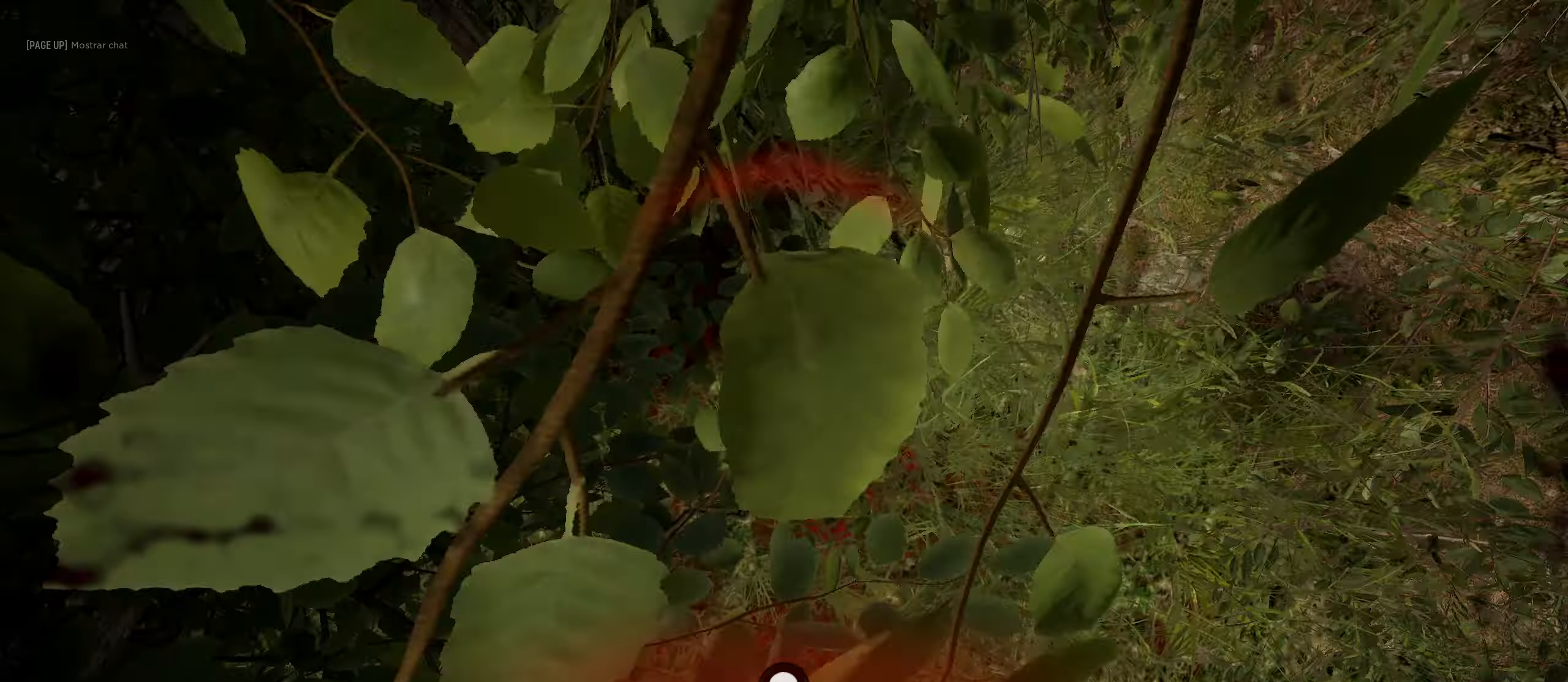
{"keys": [], "mouse": [], "mouse_move": "up-left", "events": [[133, "mouse_left", "up"], [166, "mouse_right", "up"], [266, "shift", "up"]]}
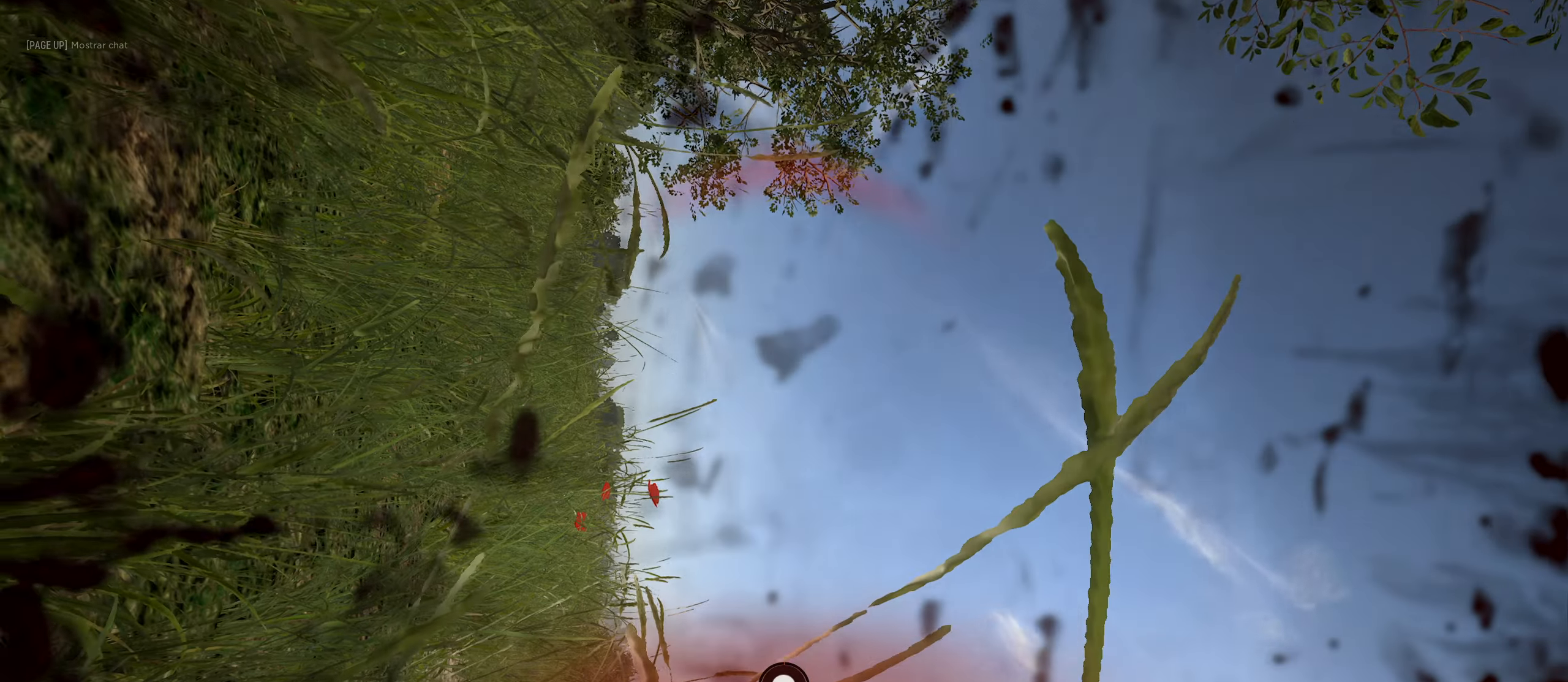
{"keys": [], "mouse": [], "mouse_move": "up", "events": []}
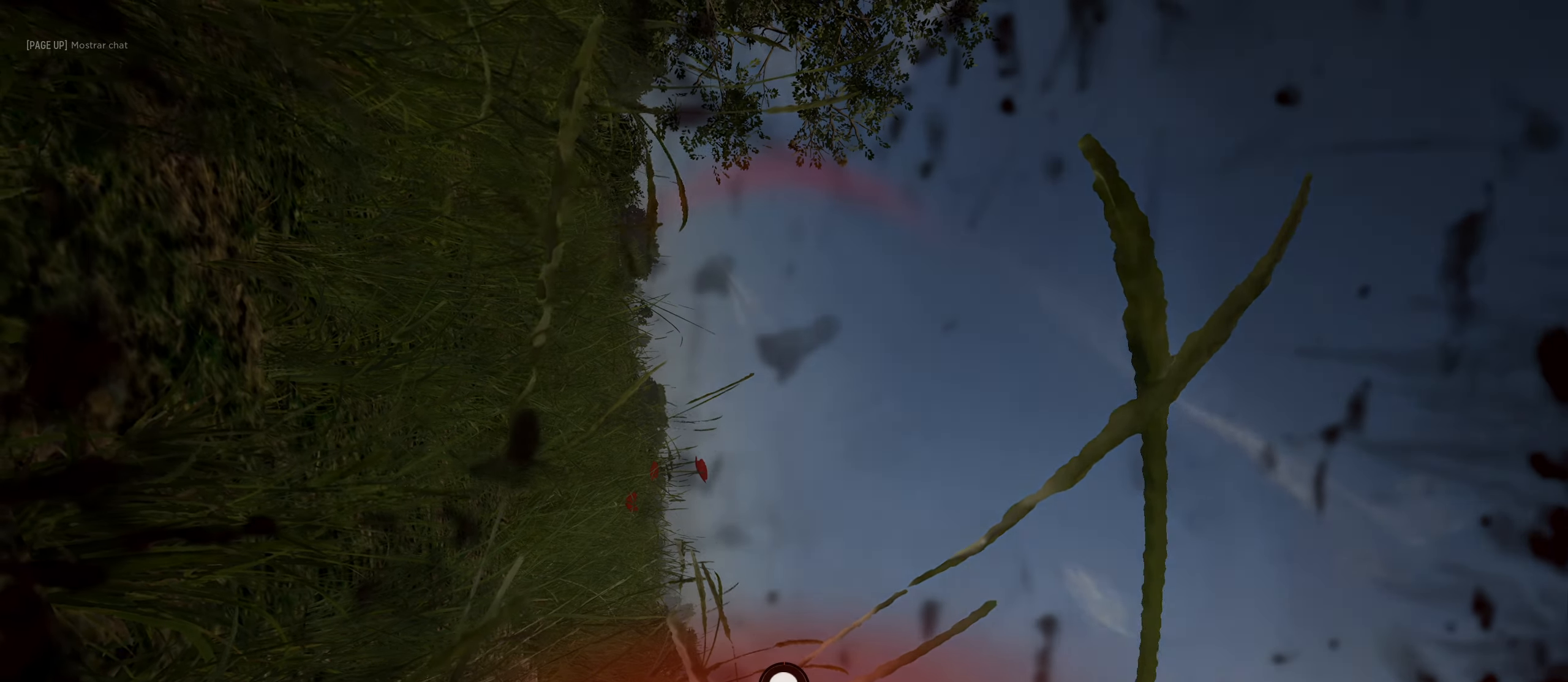
{"keys": [], "mouse": [], "mouse_move": "left", "events": []}
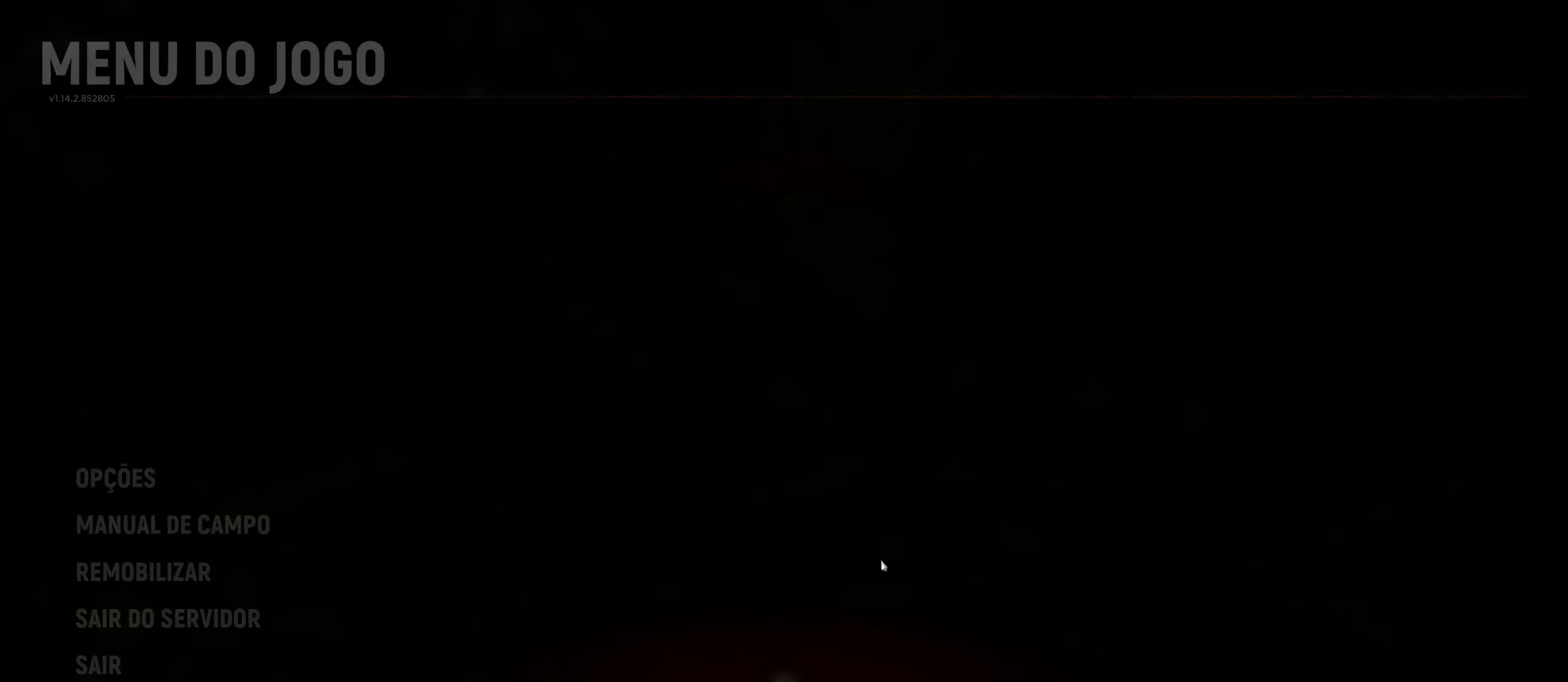
{"keys": [], "mouse": [], "mouse_move": "left", "events": []}
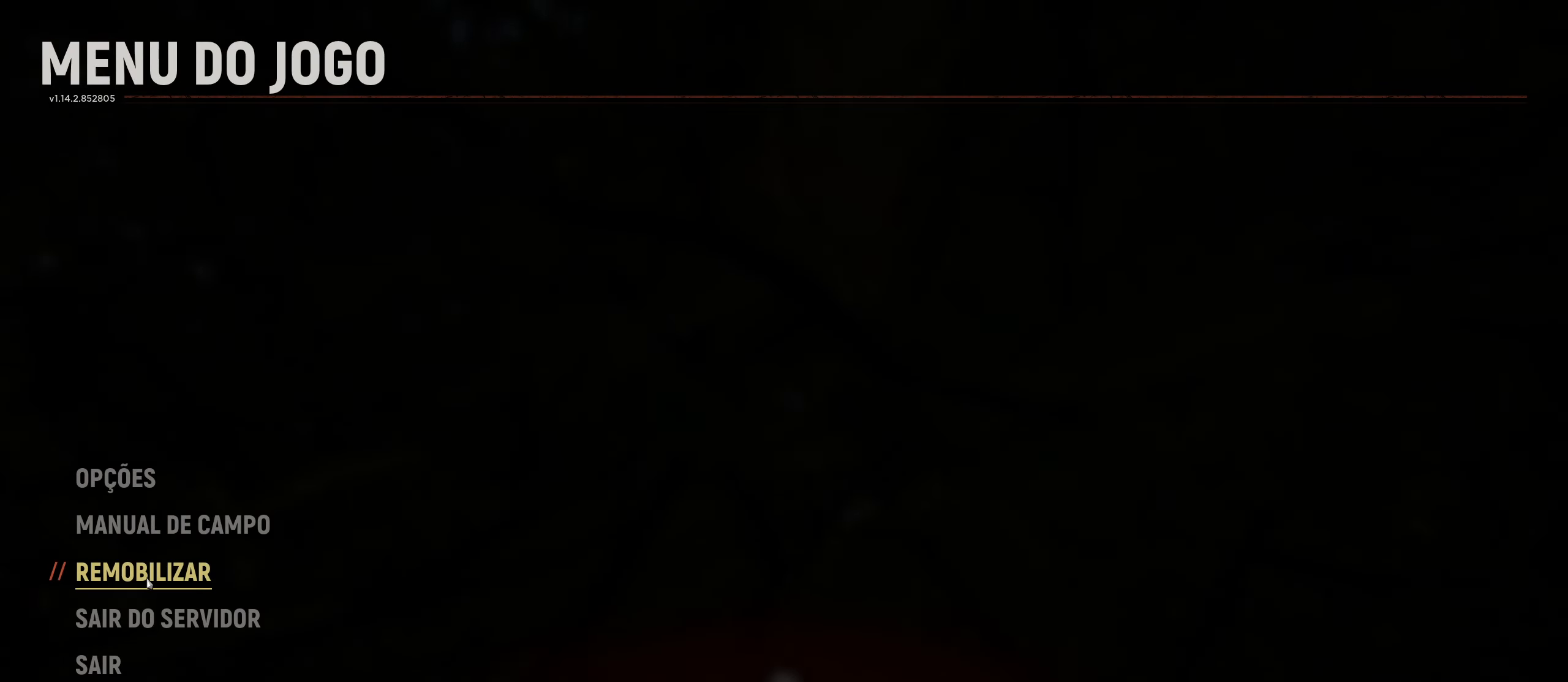
{"keys": [], "mouse": [], "mouse_move": "right", "events": [[83, "mouse_left", "down"], [150, "mouse_left", "up"]]}
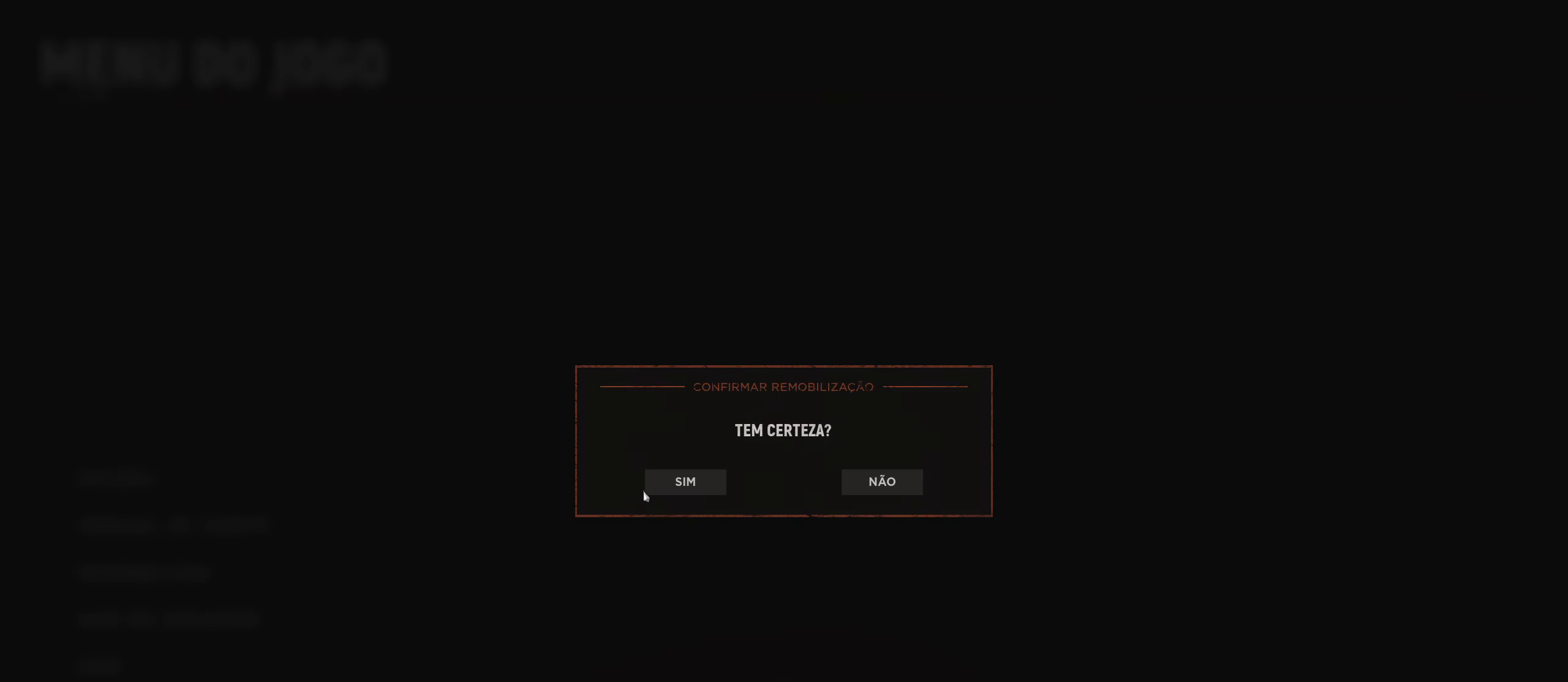
{"keys": [], "mouse": [], "mouse_move": "still", "events": [[250, "mouse_left", "down"], [350, "mouse_left", "up"]]}